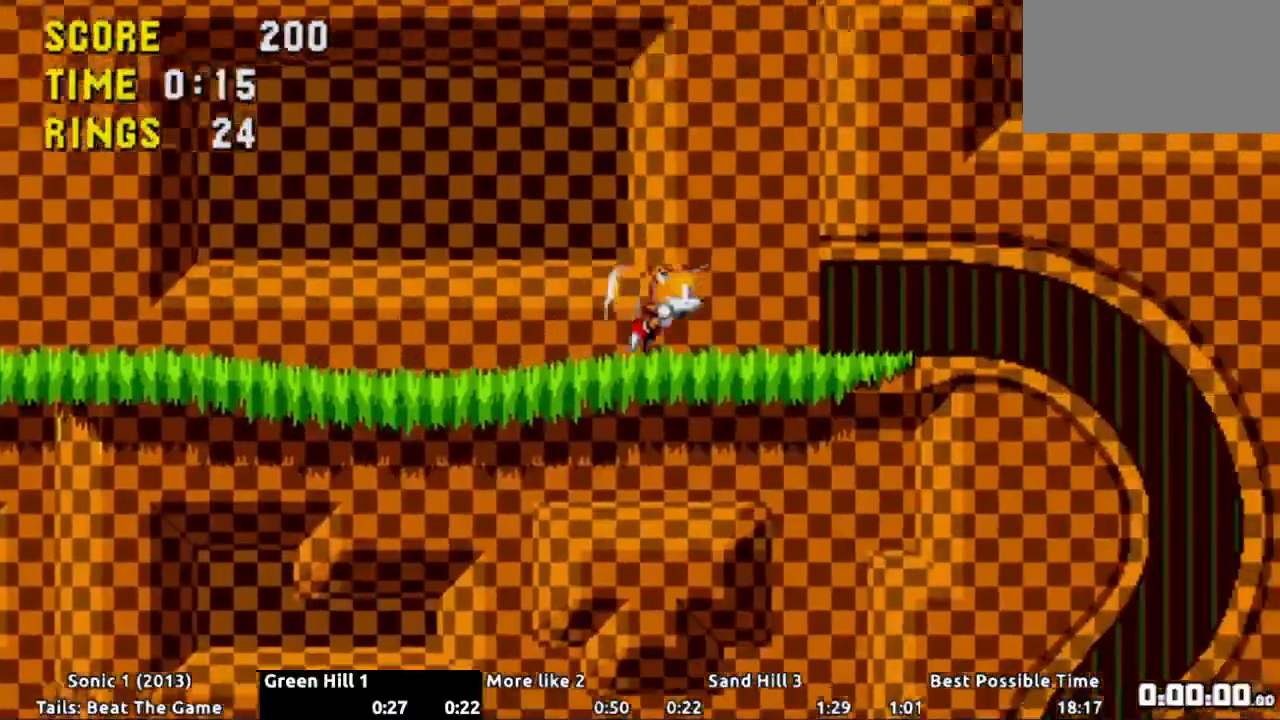
Gameplay with a controller (Xbox layout); each line is a JSON object with the inputs held at the frame after it. "events" lists button and stick changes between this image and that frame as [ms after this image, input, new state], when the widget could be followed in between. Not read: L3 R3 SELECT START.
{"buttons": ["DPAD_DOWN"], "events": [[400, "DPAD_DOWN", "down"], [400, "DPAD_RIGHT", "up"]]}
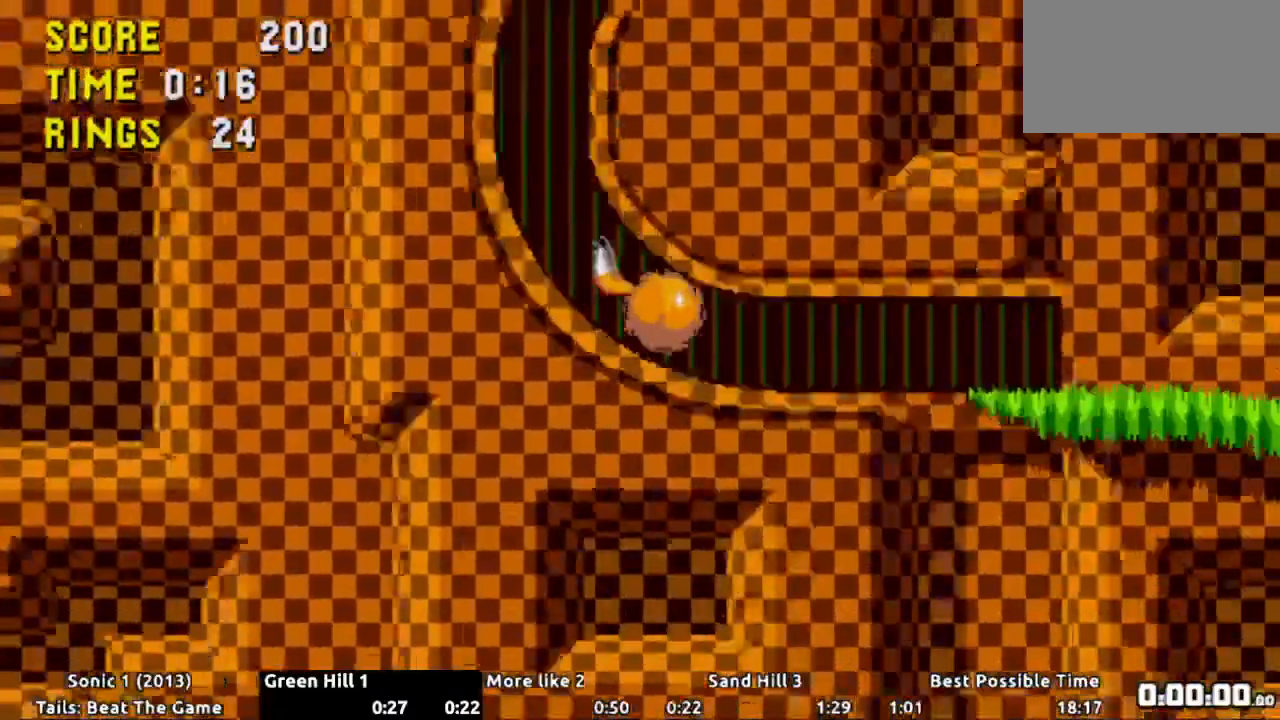
{"buttons": ["DPAD_DOWN"], "events": []}
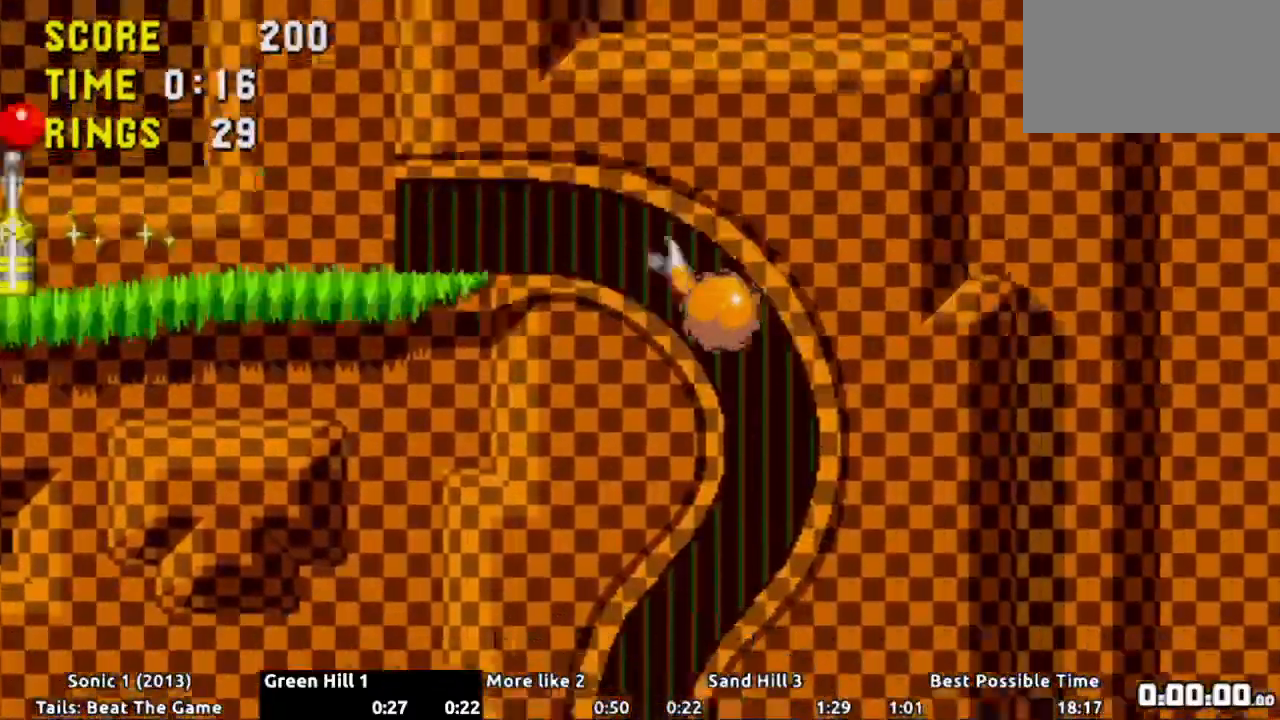
{"buttons": ["A"], "events": [[267, "DPAD_DOWN", "up"], [417, "A", "down"]]}
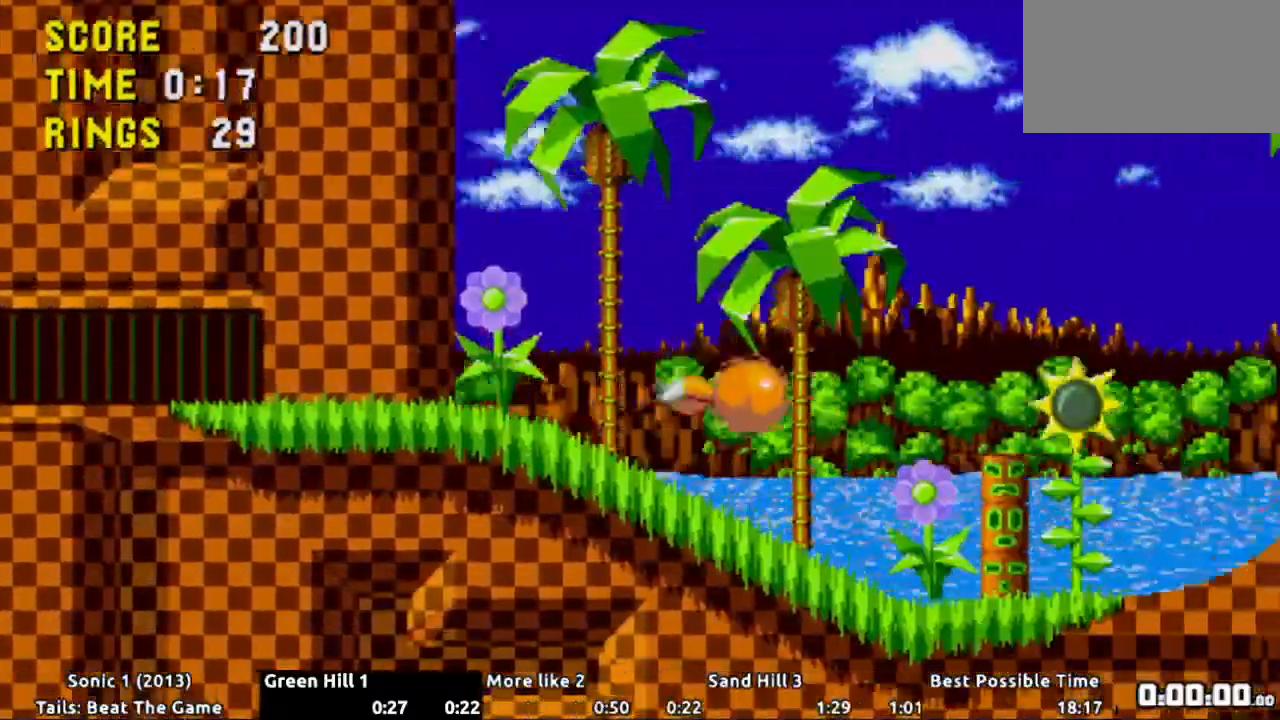
{"buttons": ["DPAD_RIGHT"], "events": [[267, "A", "up"], [334, "A", "down"], [367, "DPAD_RIGHT", "down"], [417, "A", "up"]]}
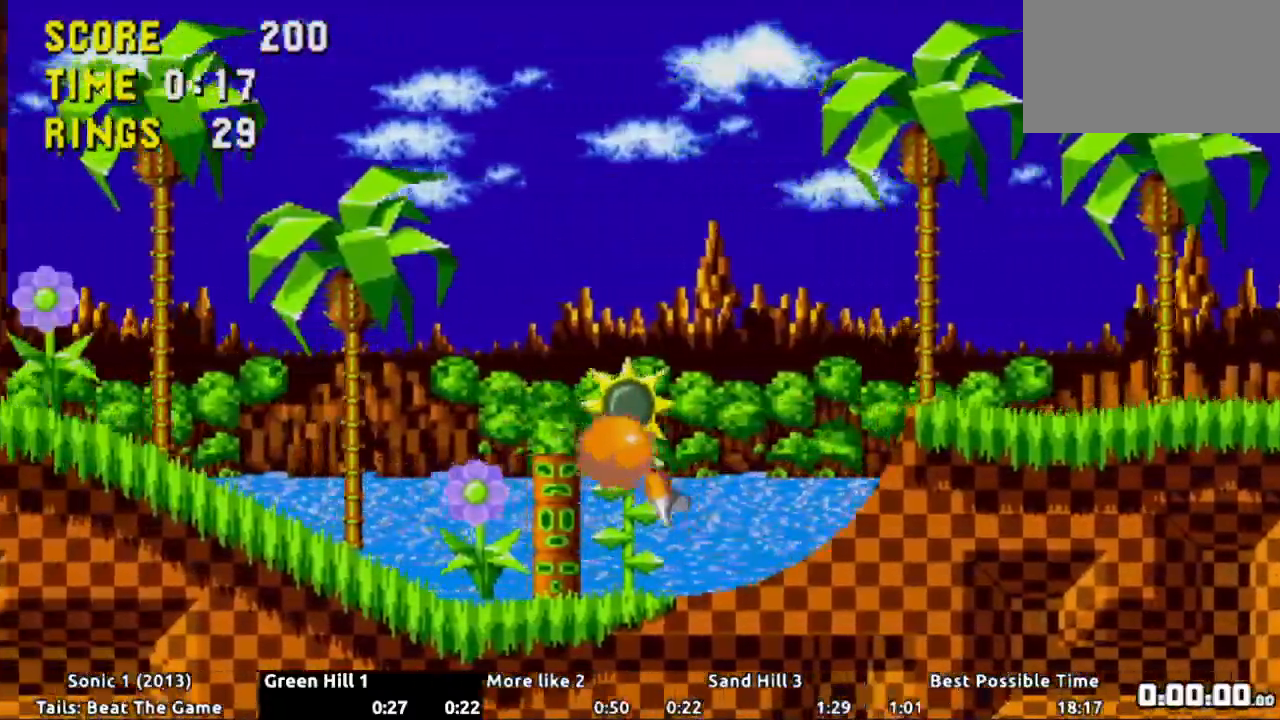
{"buttons": ["DPAD_RIGHT"], "events": []}
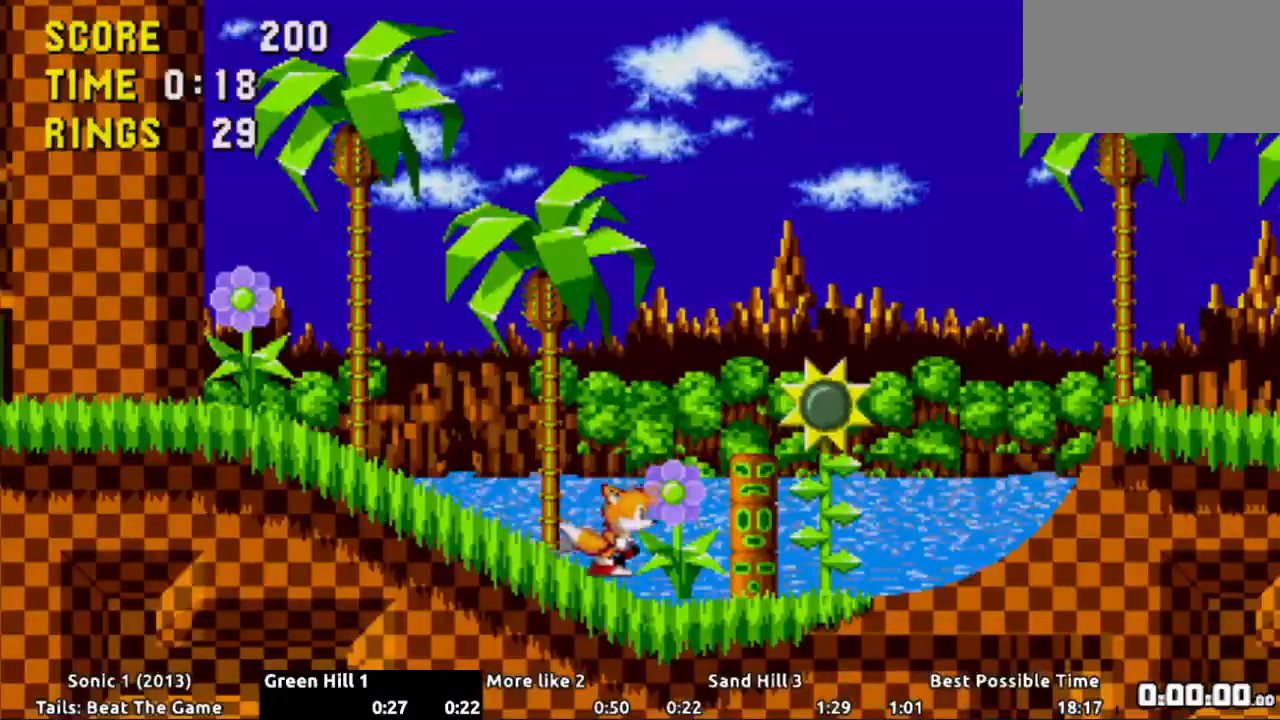
{"buttons": ["A", "DPAD_RIGHT"], "events": [[501, "A", "down"]]}
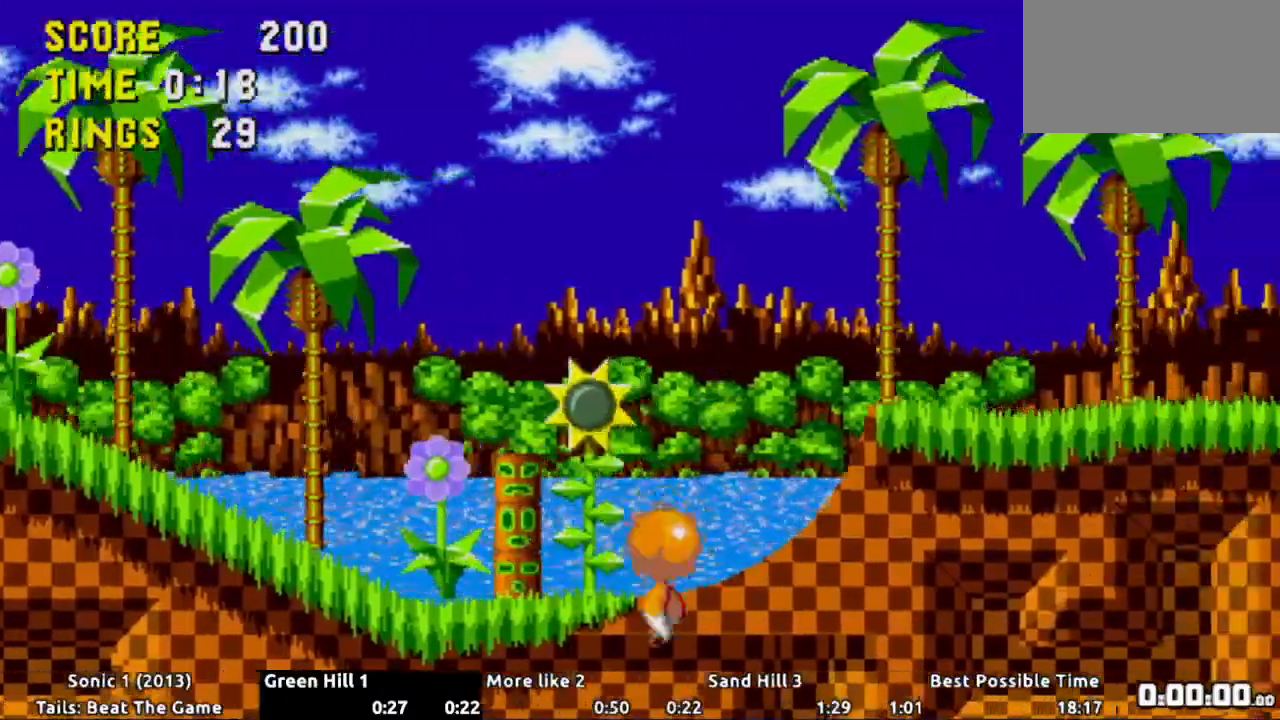
{"buttons": ["DPAD_RIGHT"], "events": [[233, "A", "up"]]}
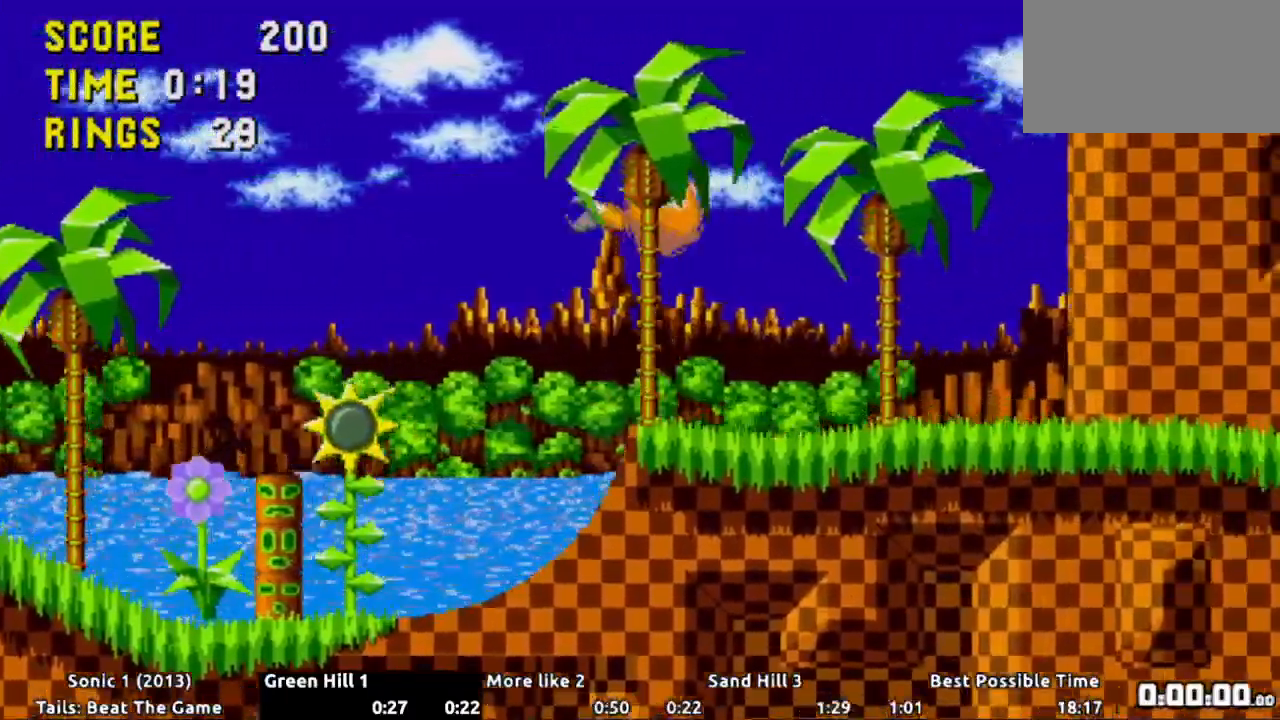
{"buttons": ["DPAD_RIGHT"], "events": []}
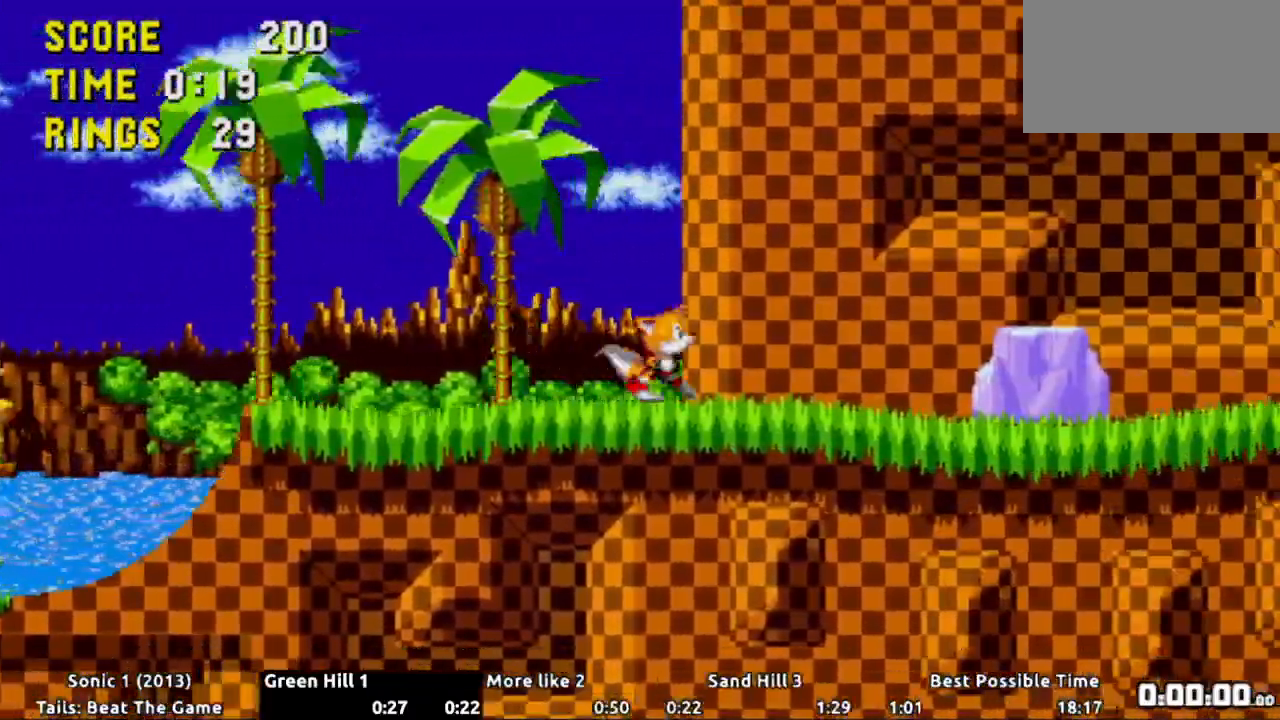
{"buttons": ["DPAD_RIGHT"], "events": [[183, "A", "down"], [250, "A", "up"]]}
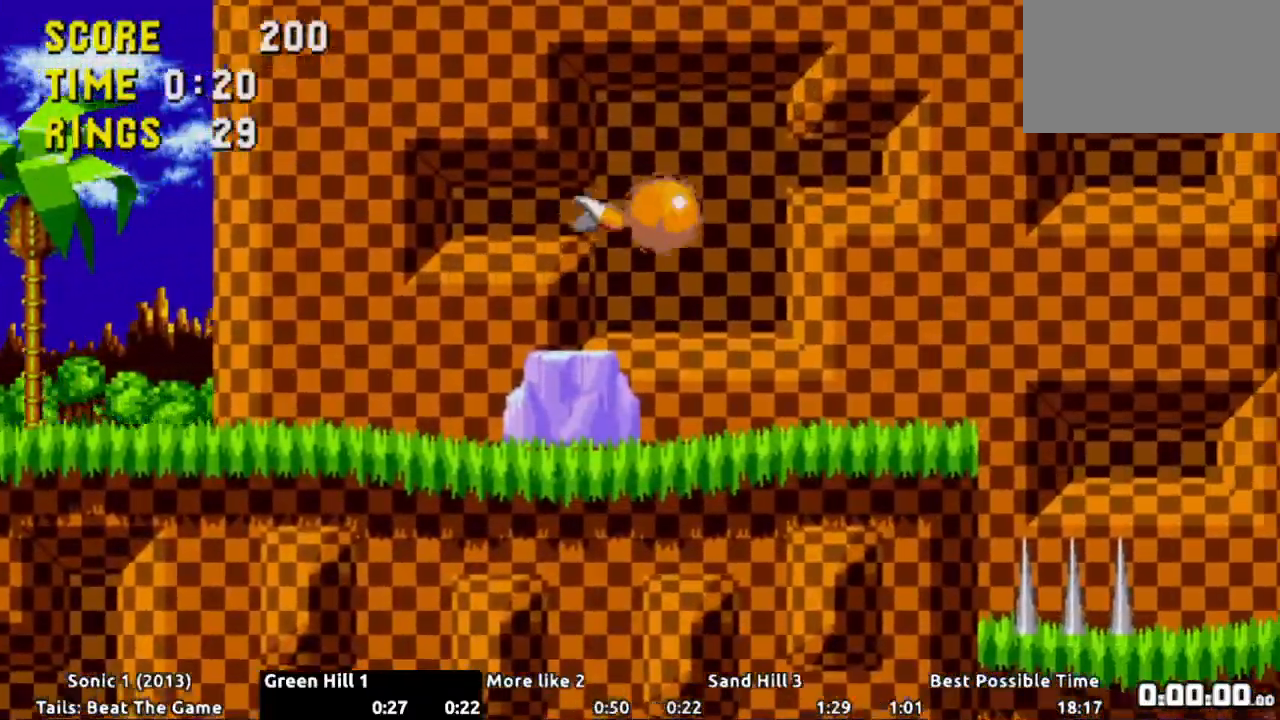
{"buttons": ["DPAD_RIGHT"], "events": []}
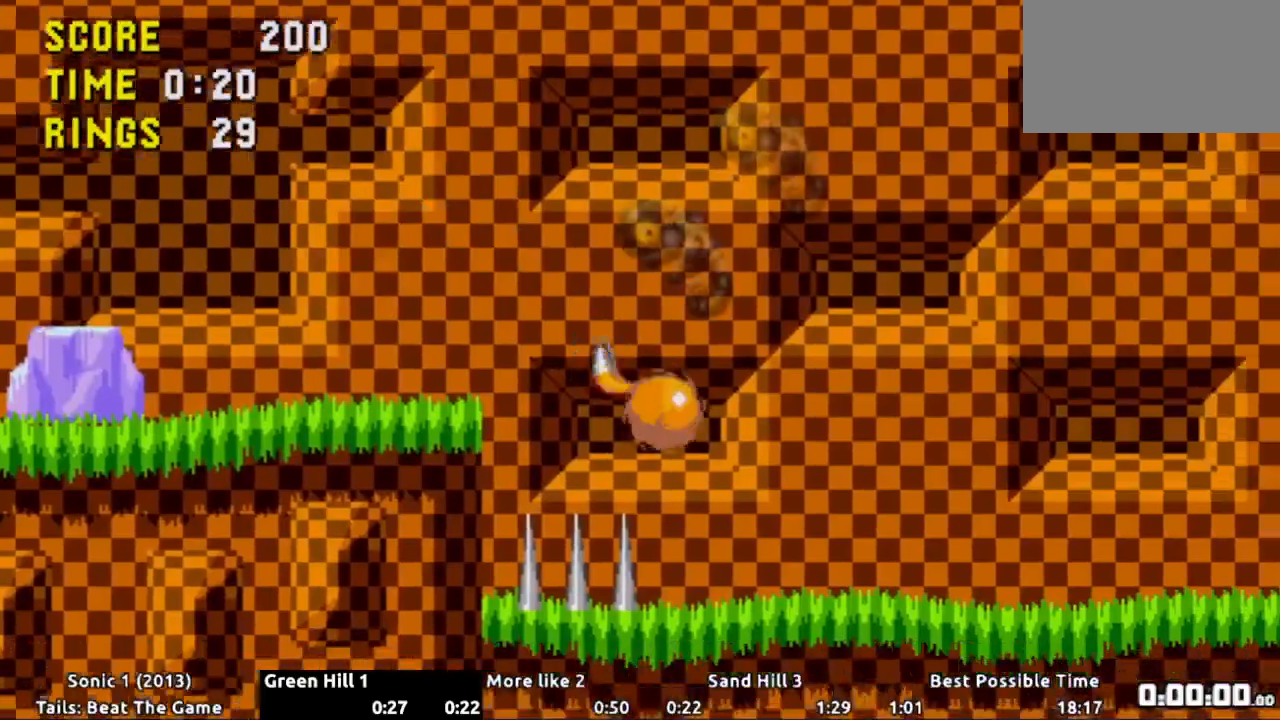
{"buttons": ["DPAD_RIGHT"], "events": []}
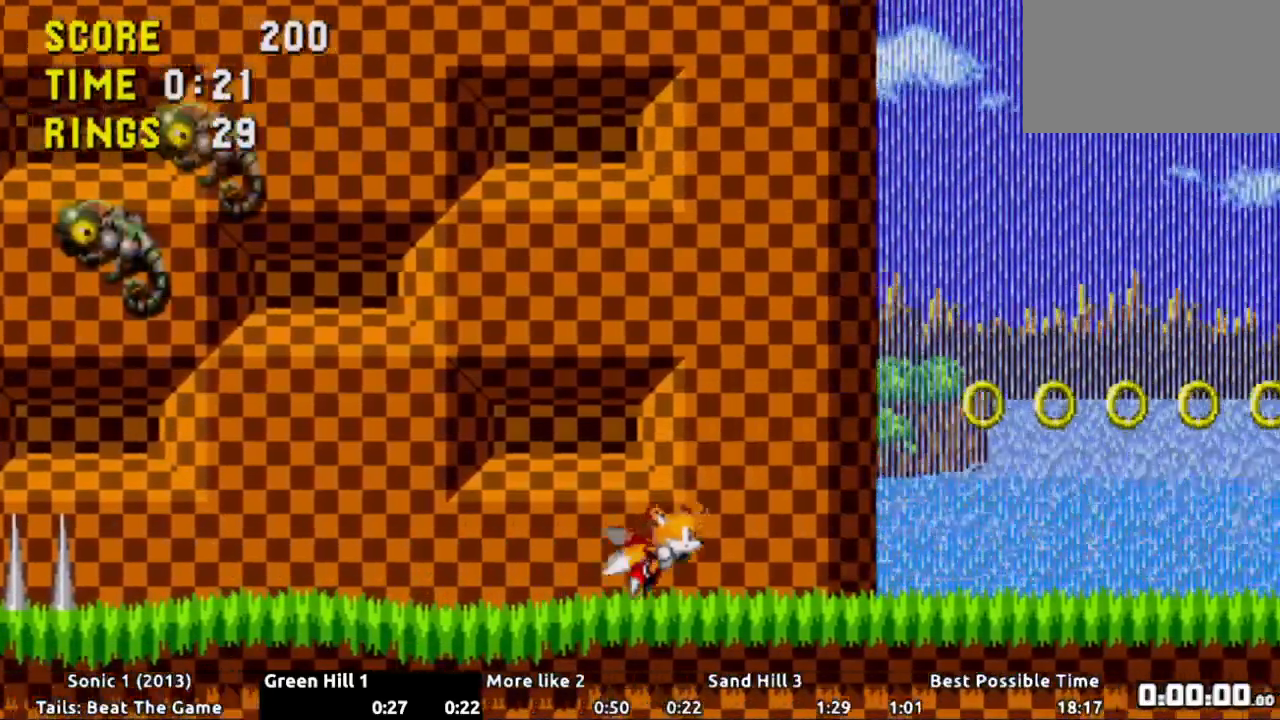
{"buttons": ["A", "DPAD_RIGHT"], "events": [[117, "A", "down"], [451, "A", "up"], [484, "A", "down"]]}
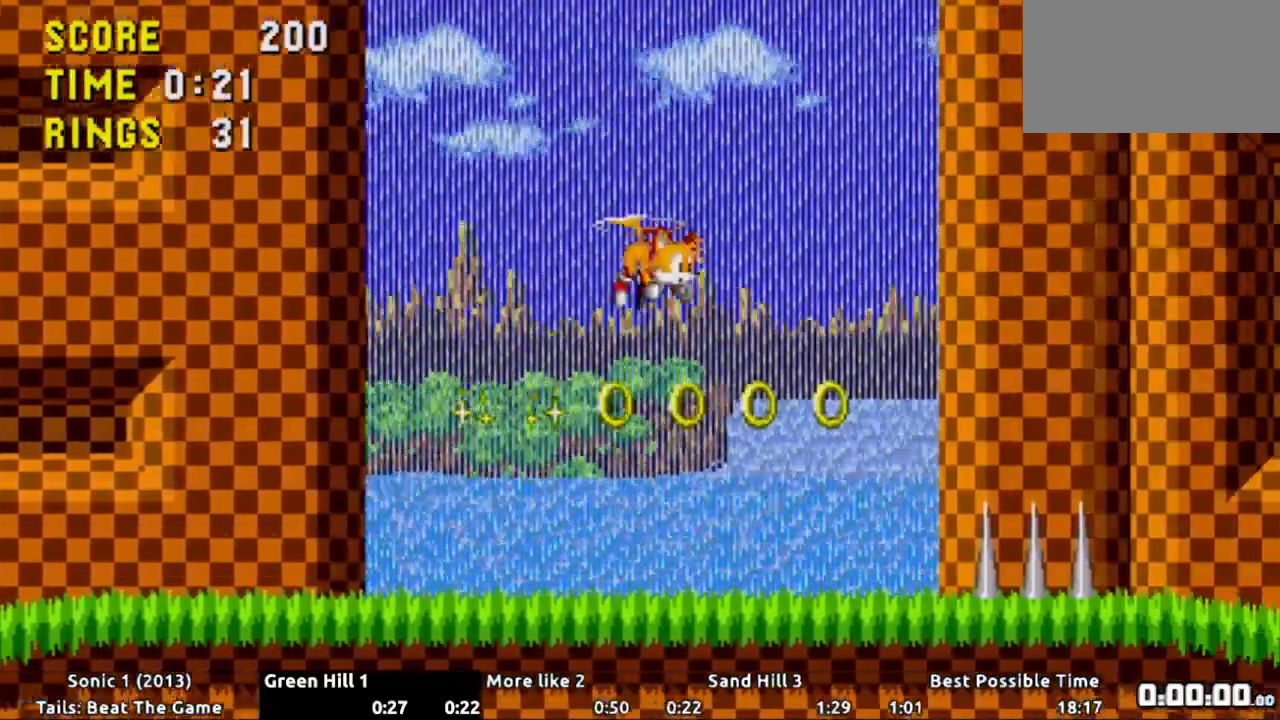
{"buttons": ["DPAD_RIGHT"], "events": [[83, "A", "up"]]}
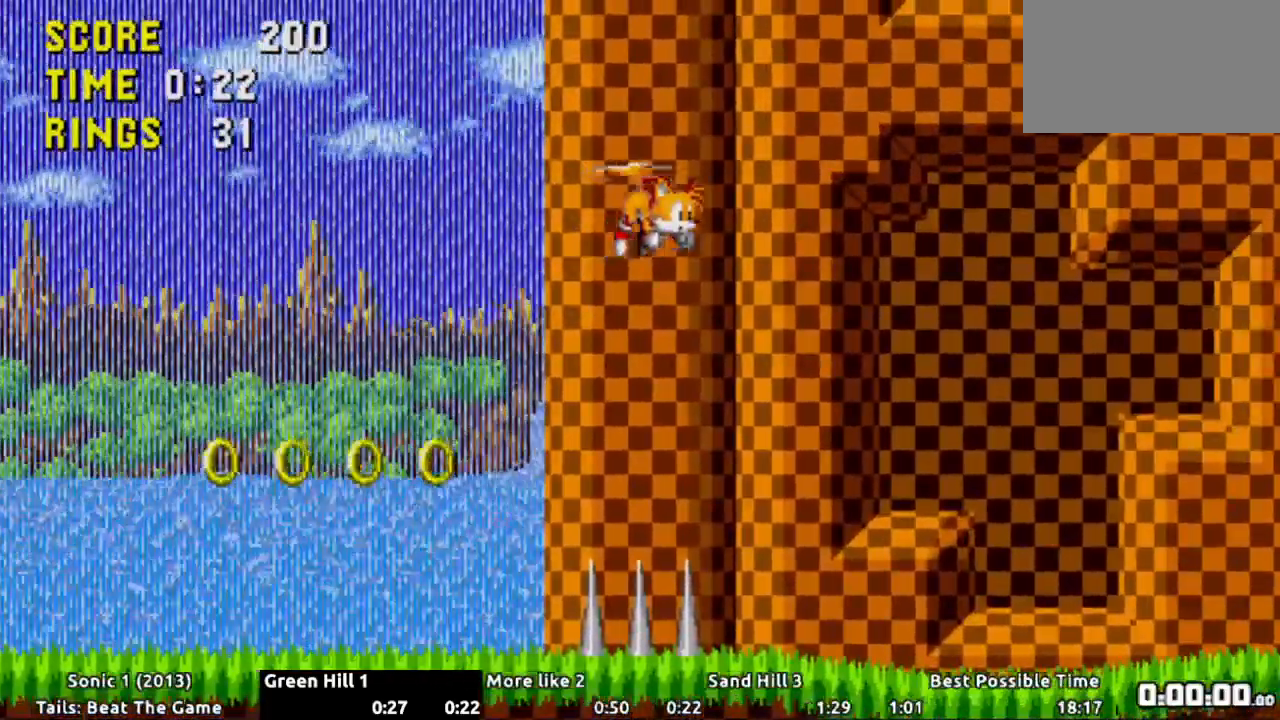
{"buttons": ["DPAD_RIGHT"], "events": []}
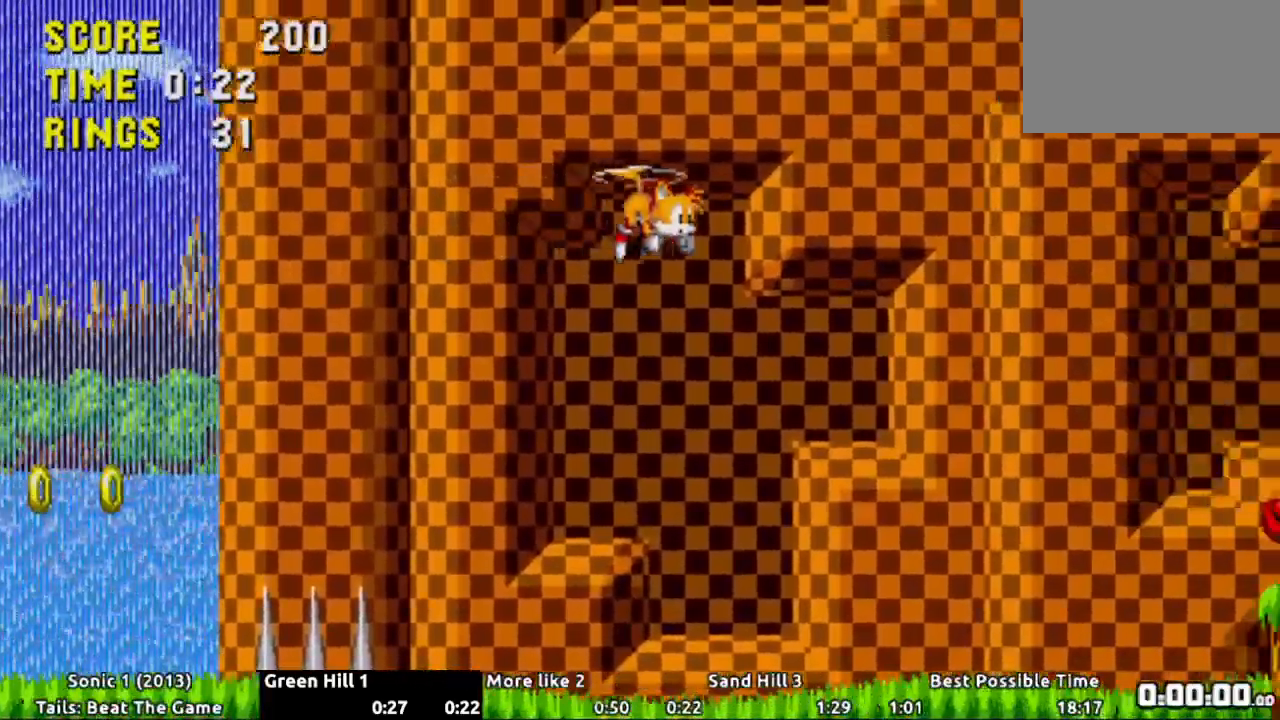
{"buttons": ["DPAD_RIGHT"], "events": []}
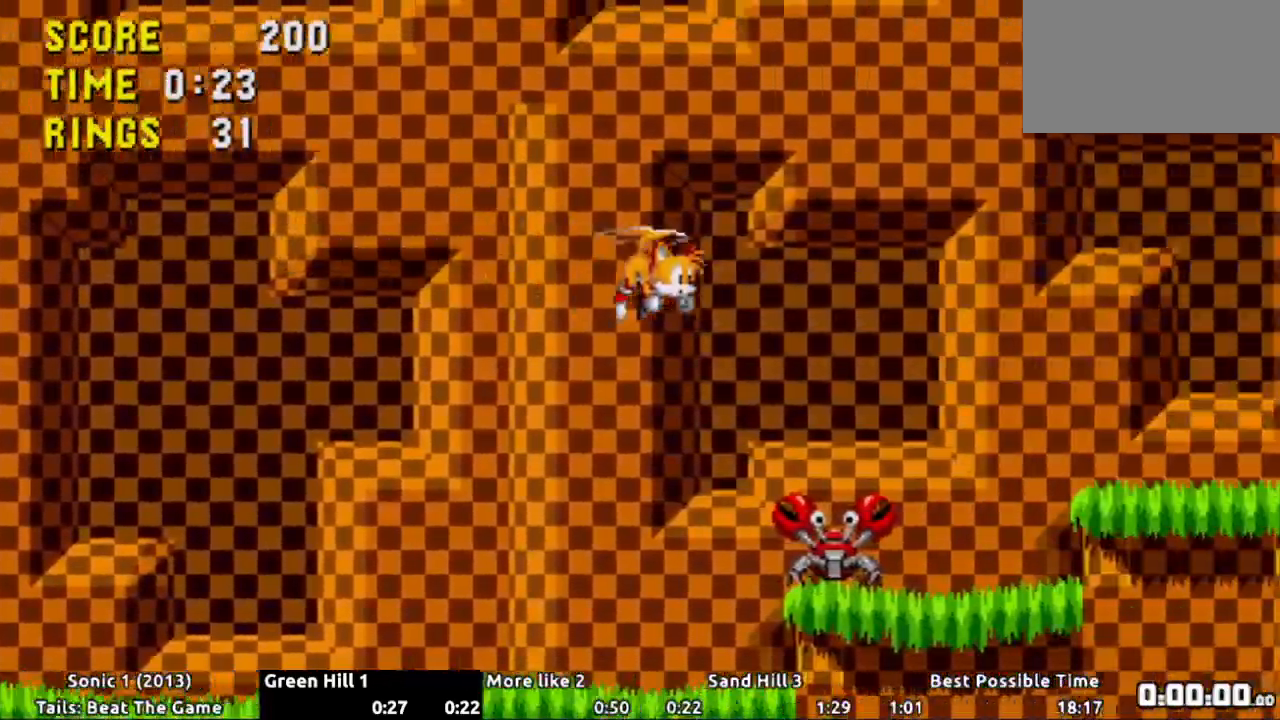
{"buttons": ["DPAD_RIGHT"], "events": []}
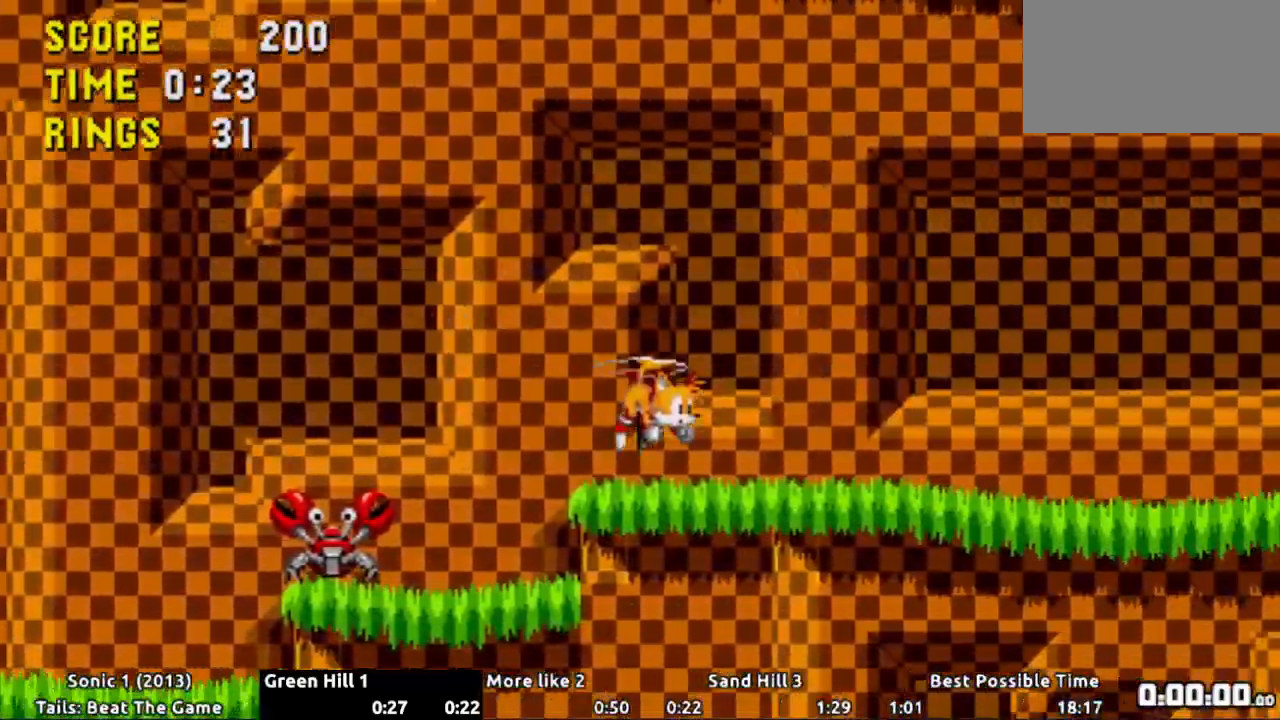
{"buttons": [], "events": [[117, "DPAD_RIGHT", "up"]]}
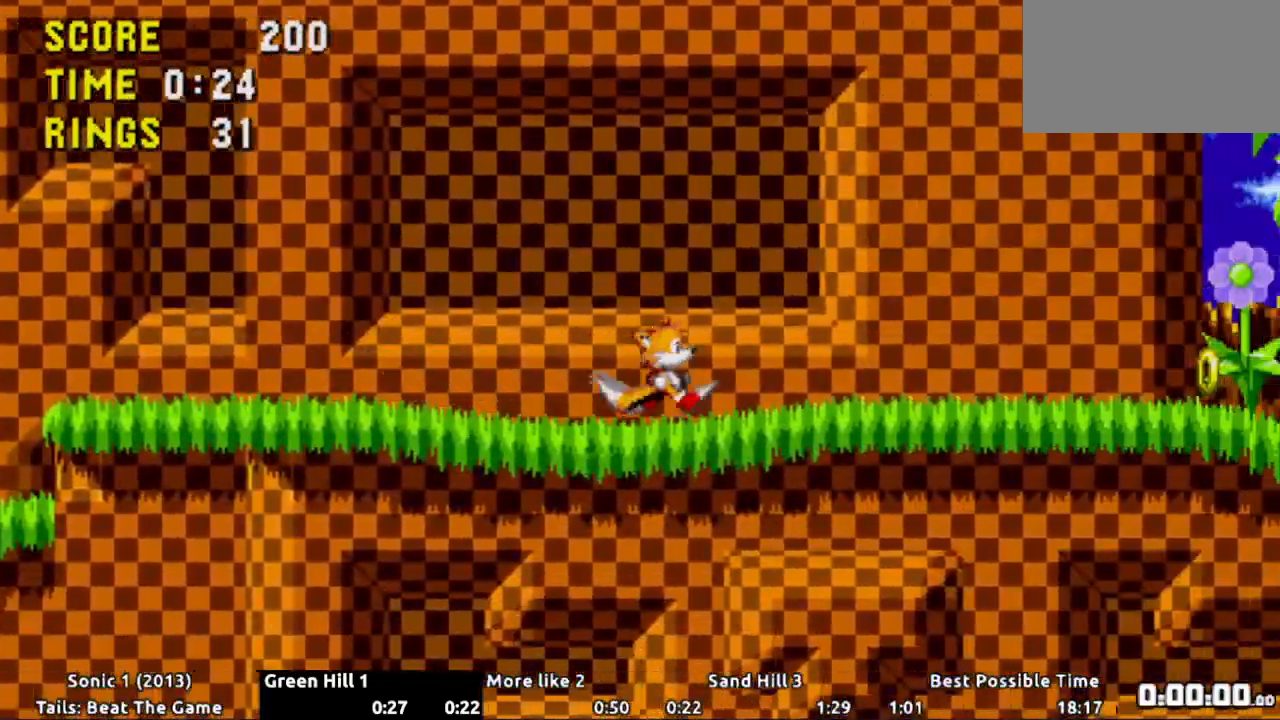
{"buttons": ["DPAD_LEFT"], "events": [[483, "DPAD_LEFT", "down"]]}
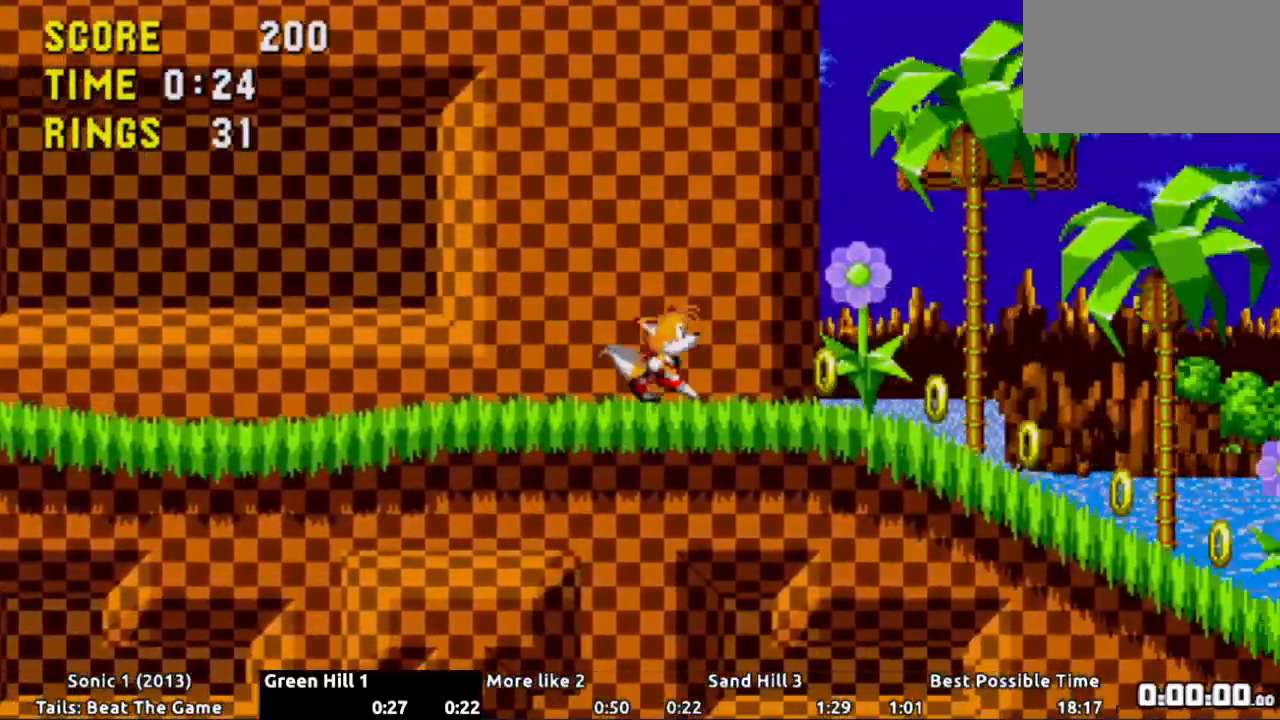
{"buttons": [], "events": [[234, "DPAD_LEFT", "up"], [250, "DPAD_RIGHT", "down"], [334, "DPAD_RIGHT", "up"]]}
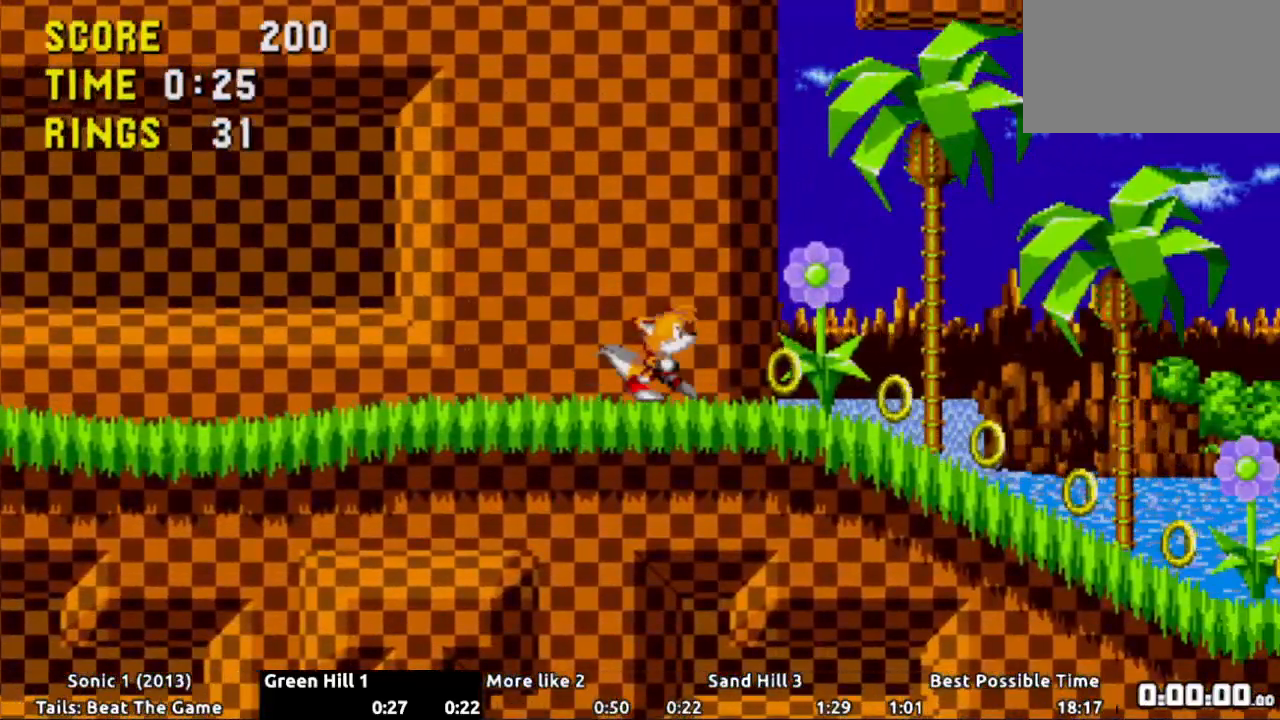
{"buttons": ["DPAD_DOWN"], "events": [[100, "DPAD_DOWN", "down"], [250, "A", "down"], [267, "X", "down"], [317, "X", "up"], [383, "A", "up"], [450, "X", "down"], [483, "X", "up"]]}
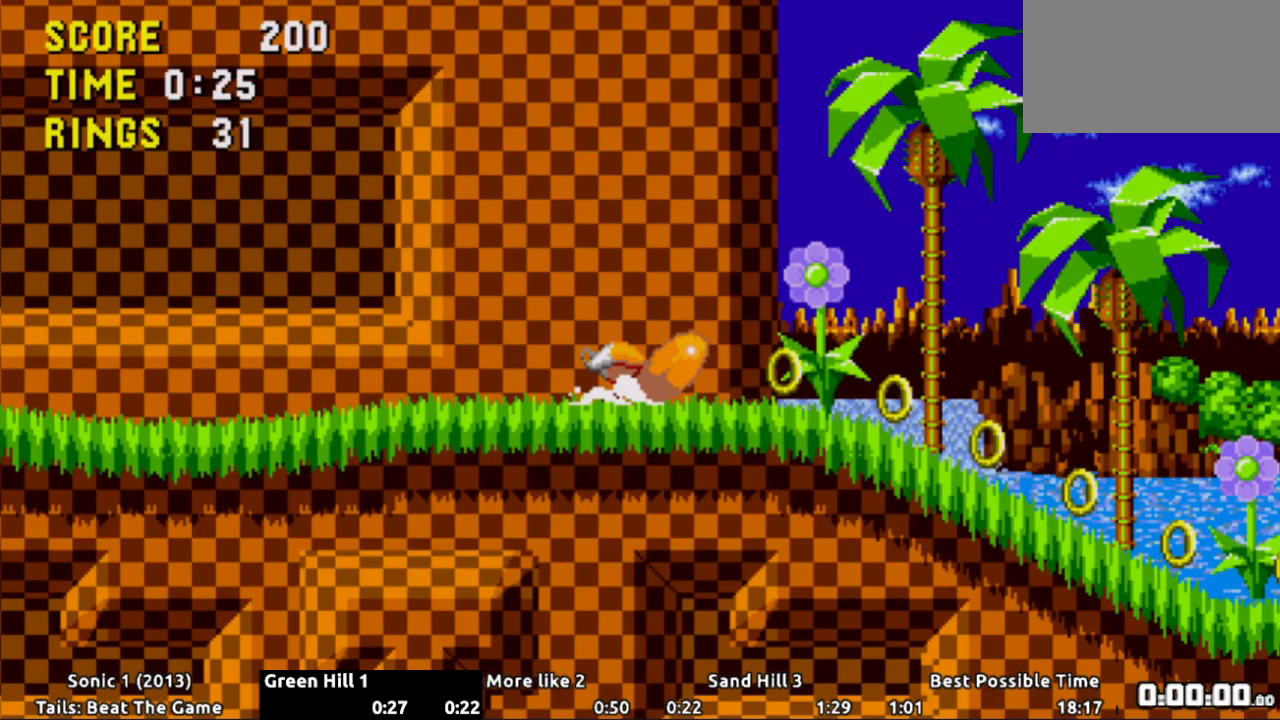
{"buttons": ["DPAD_RIGHT"], "events": [[17, "A", "down"], [50, "X", "down"], [67, "A", "up"], [84, "A", "down"], [84, "X", "up"], [150, "X", "down"], [184, "DPAD_RIGHT", "down"], [200, "A", "up"], [200, "X", "up"], [217, "DPAD_DOWN", "up"]]}
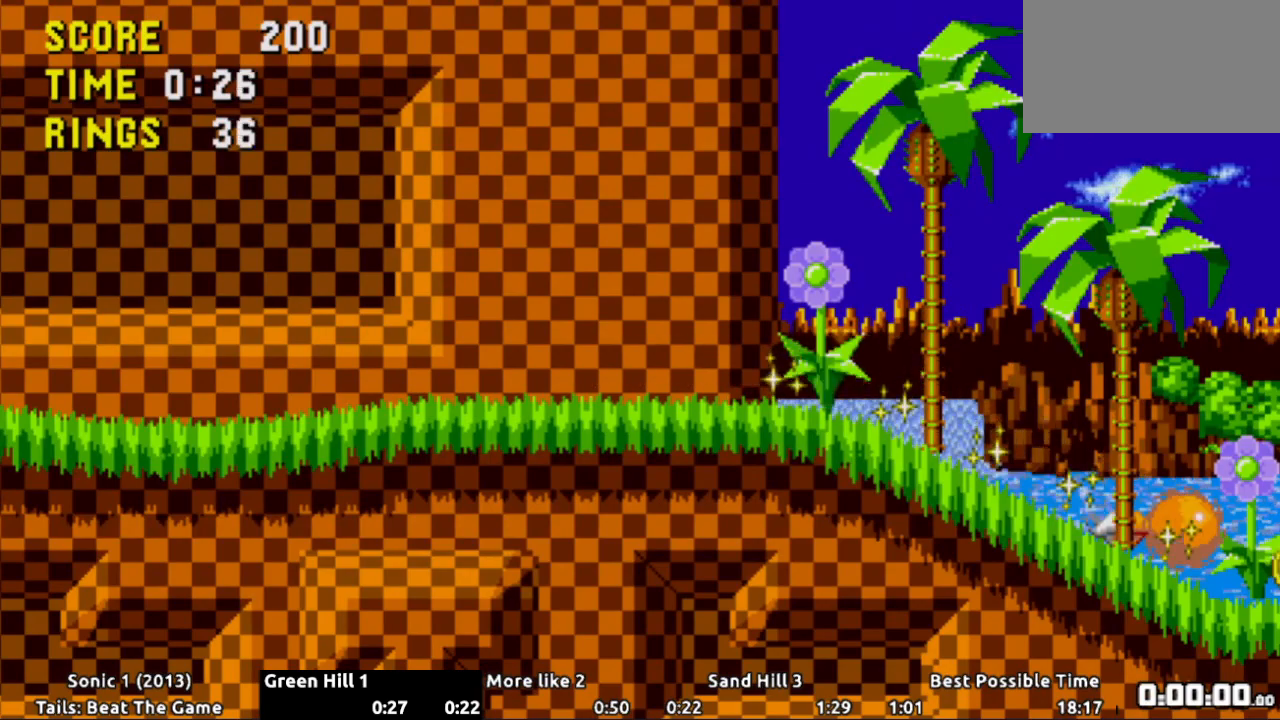
{"buttons": ["DPAD_RIGHT"], "events": []}
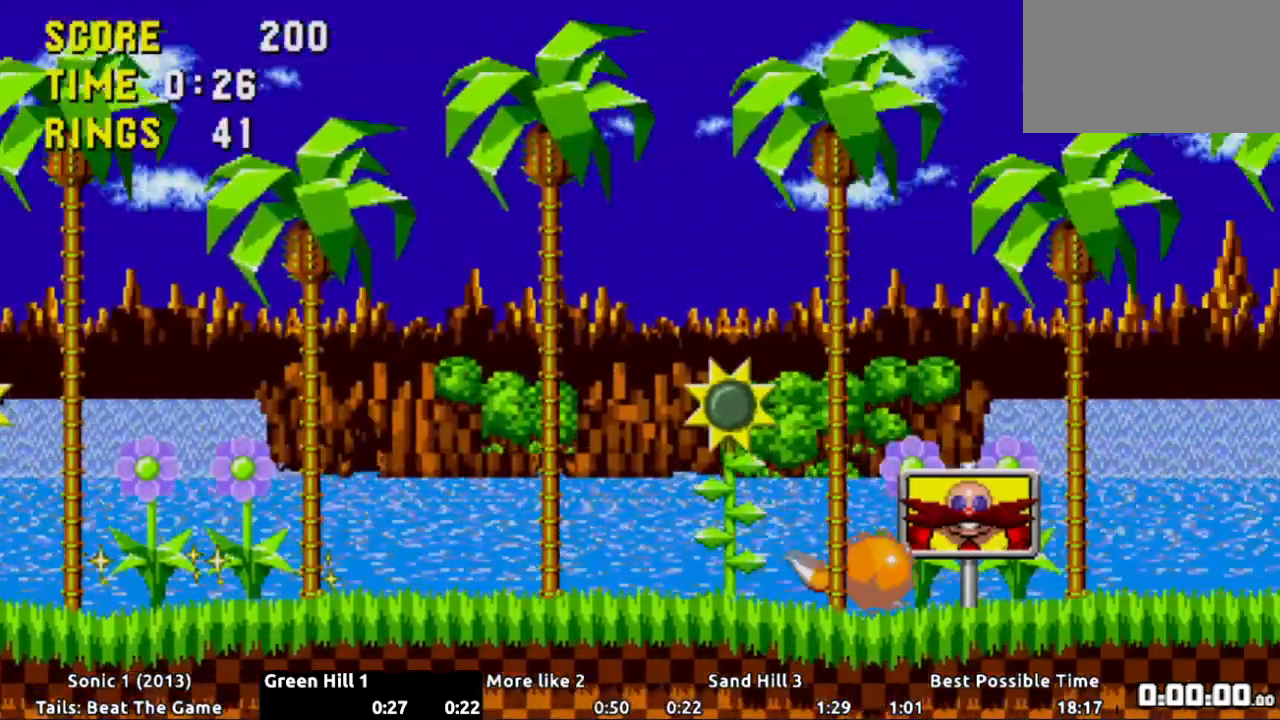
{"buttons": ["DPAD_RIGHT"], "events": []}
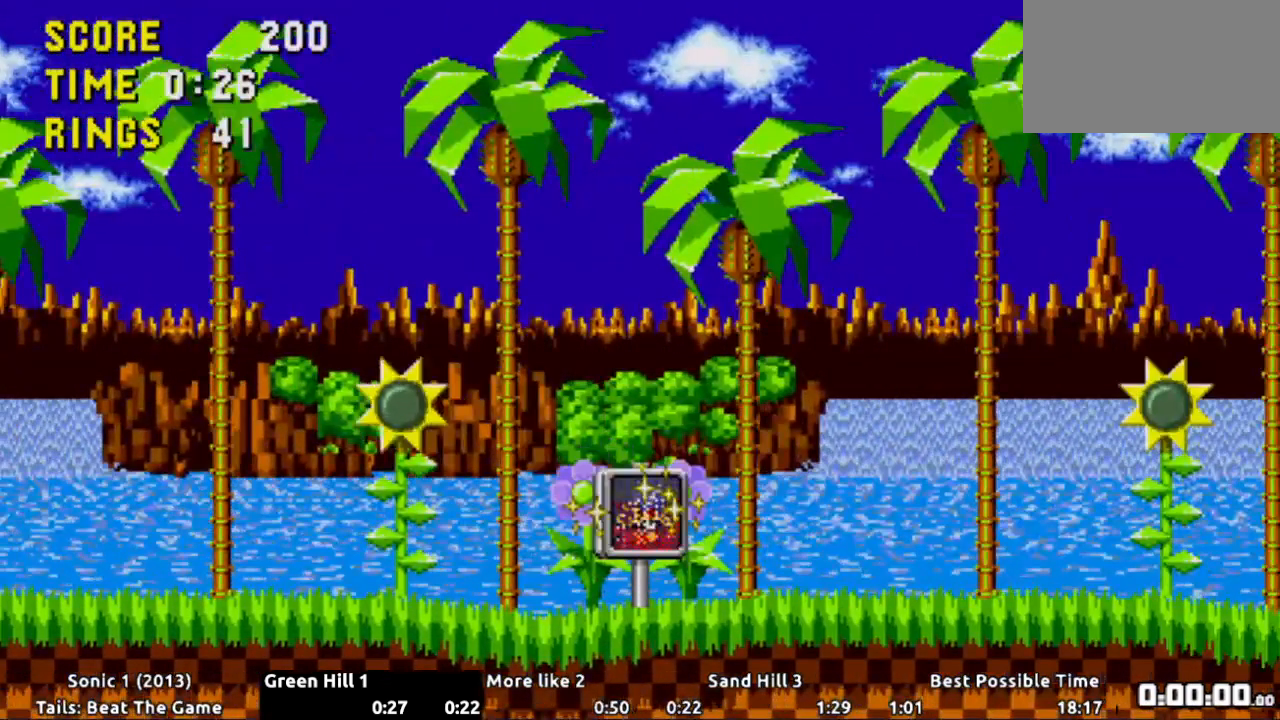
{"buttons": [], "events": [[83, "DPAD_RIGHT", "up"]]}